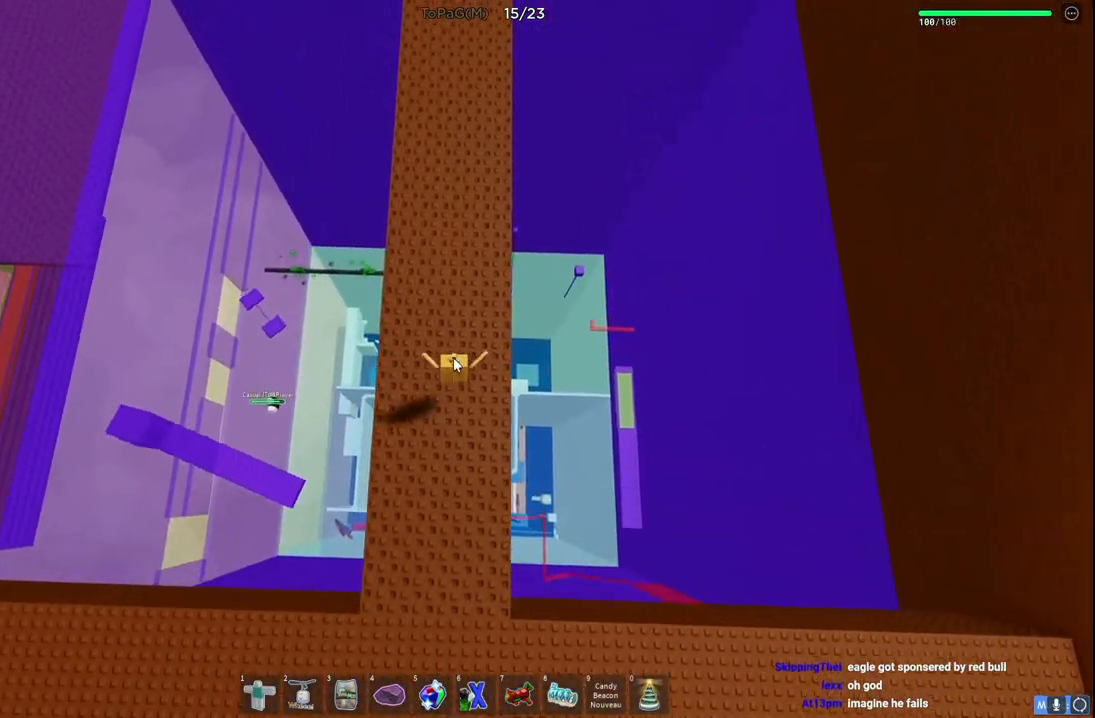
Gameplay with keyboard; each line is a JSON object with the keys held at the frame after it. "events" lists presses ("down") and releases ("up") of "a", "ctrl", "d", "e", "q", "s", "shift", "space" and "w" between this image and that frame as [ms after this image, input, new state], when the widget could be followed in between. No other keys are recorded. Mouse input is not recorded.
{"keys": ["space", "w"], "events": []}
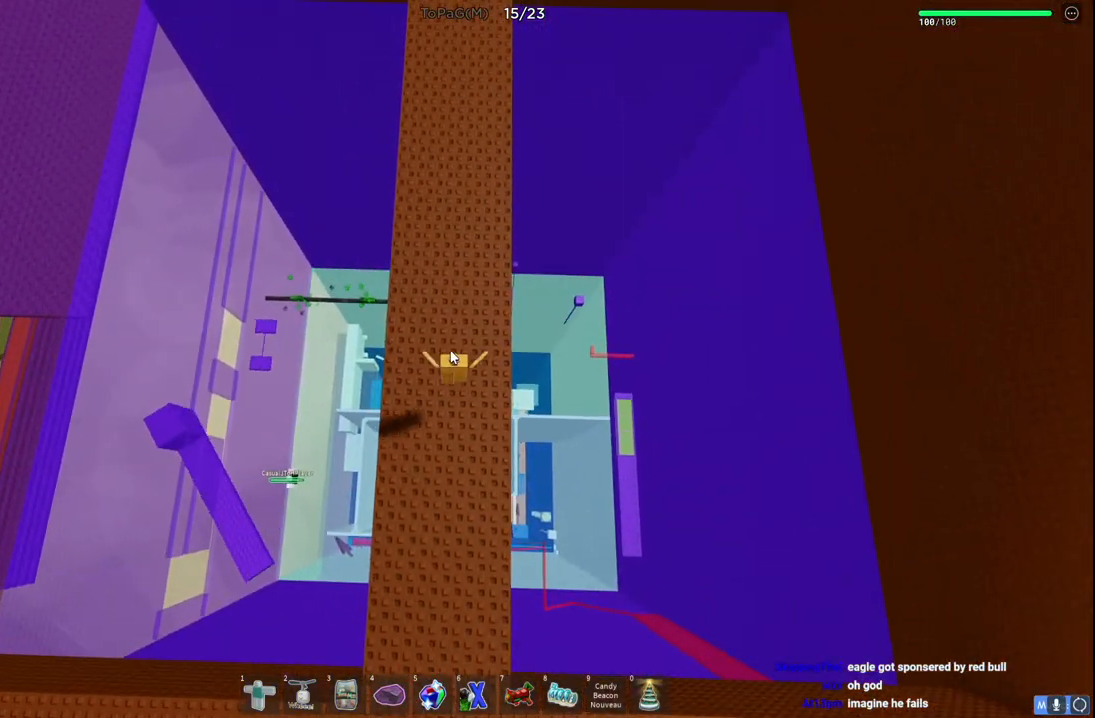
{"keys": ["space", "w"], "events": []}
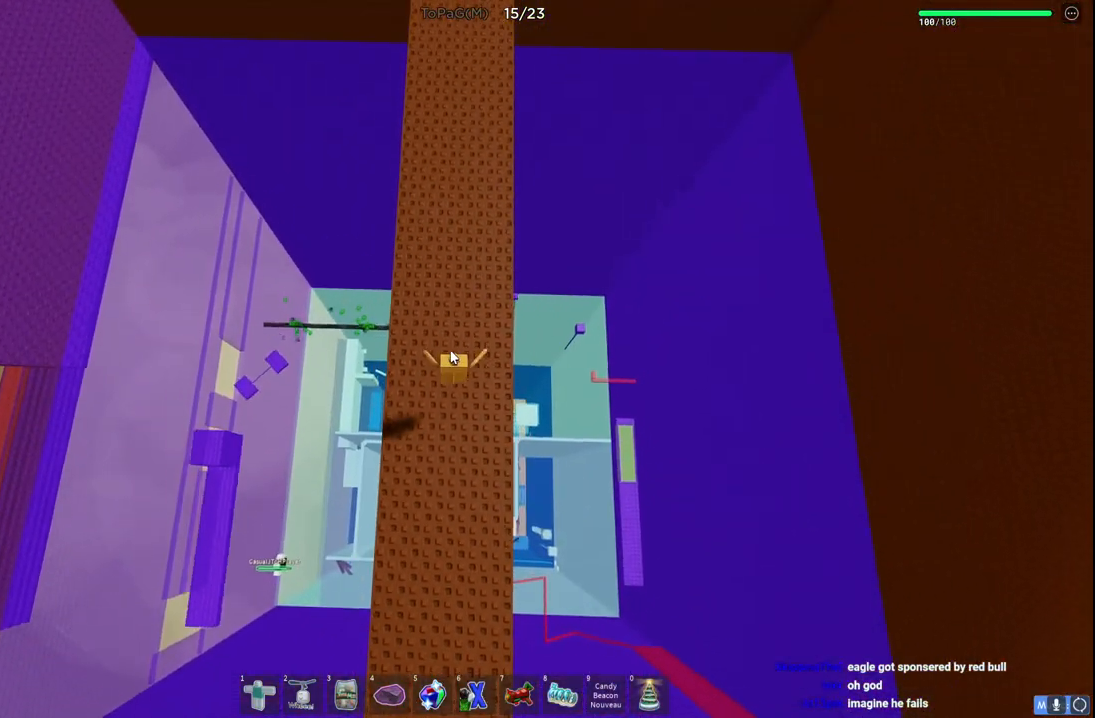
{"keys": ["space", "w"], "events": [[183, "d", "down"], [233, "d", "up"]]}
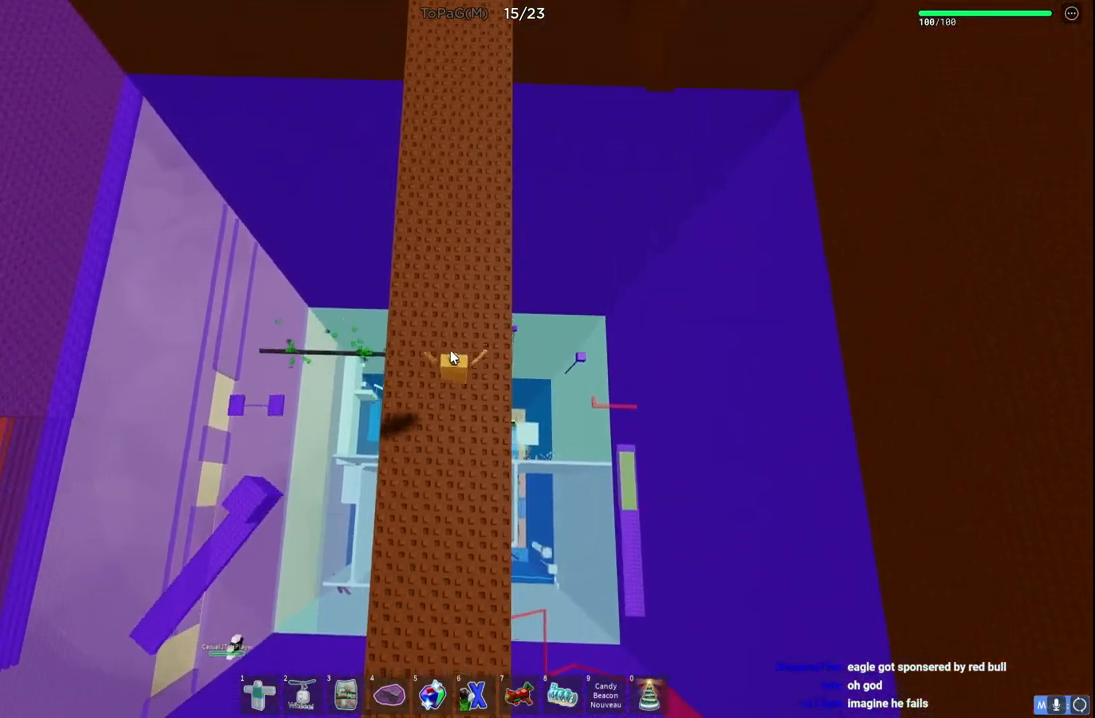
{"keys": ["space", "w"], "events": []}
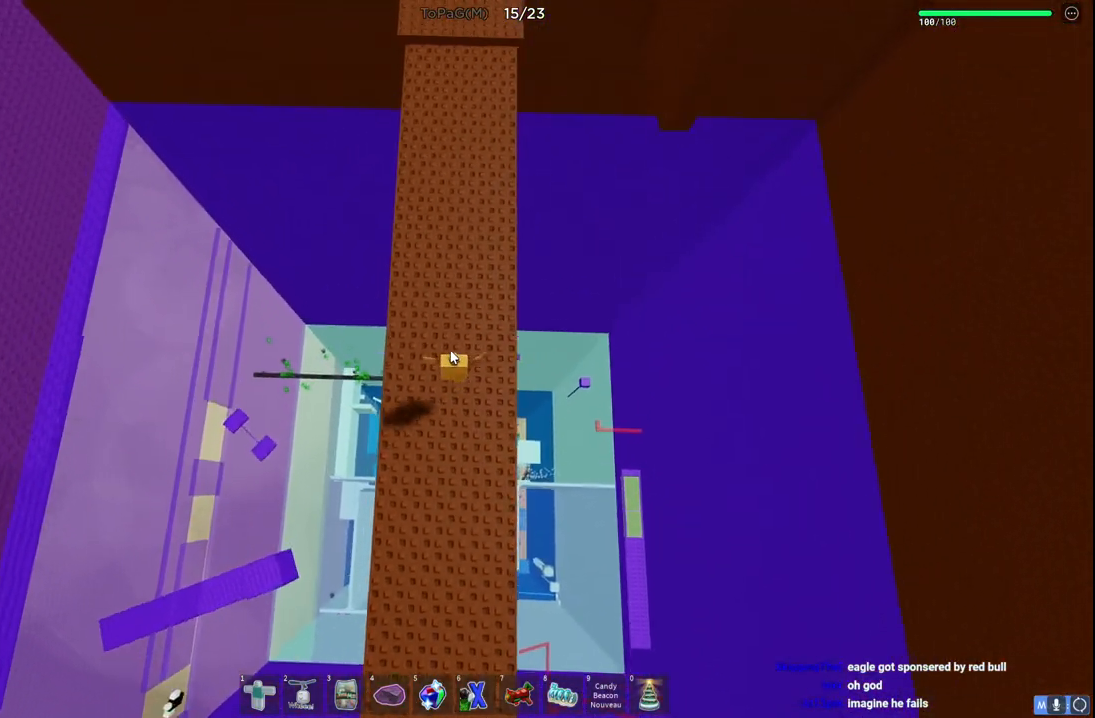
{"keys": ["space", "w"], "events": [[250, "d", "down"], [383, "d", "up"]]}
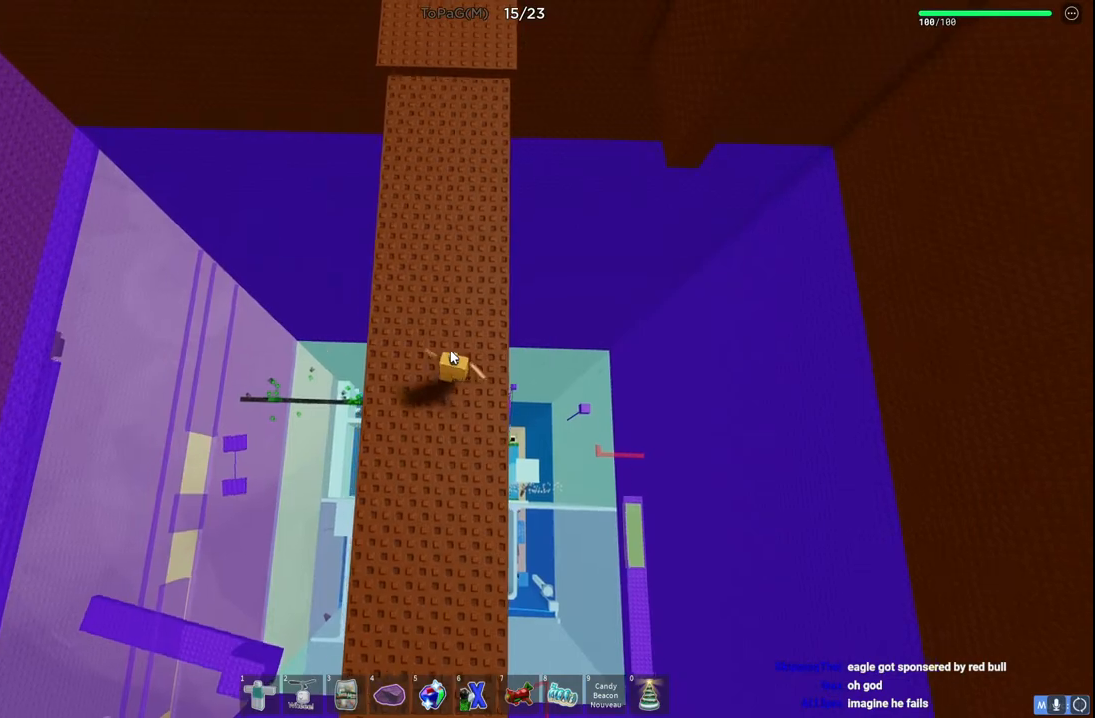
{"keys": ["space", "w"], "events": []}
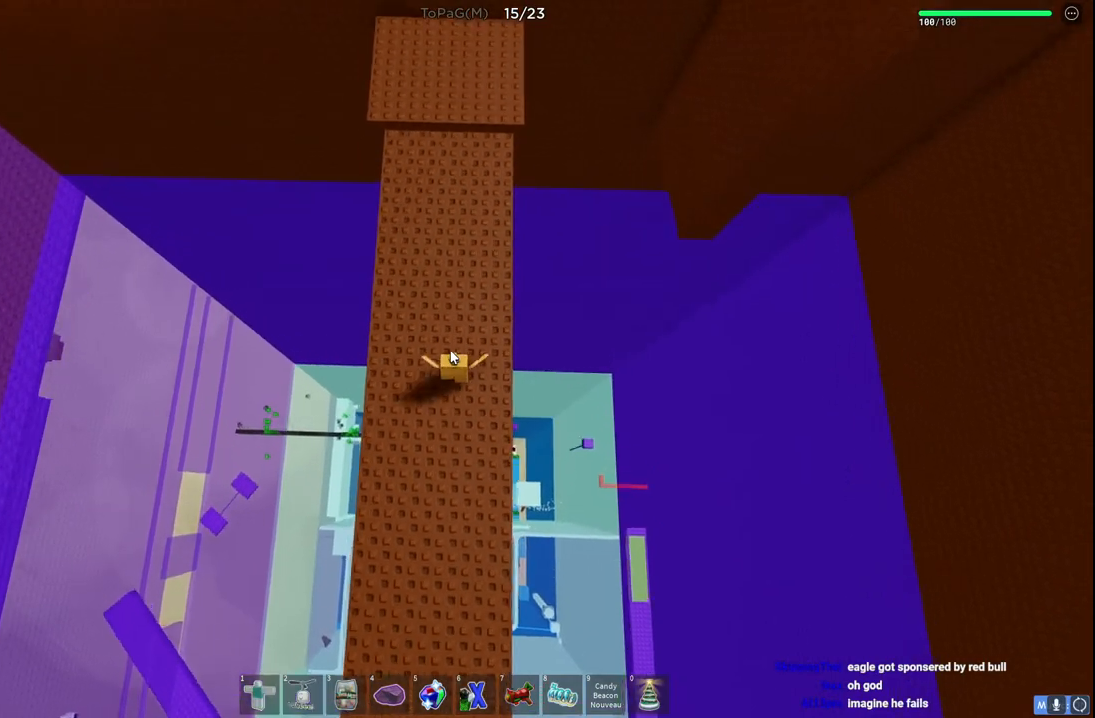
{"keys": ["space", "w"], "events": []}
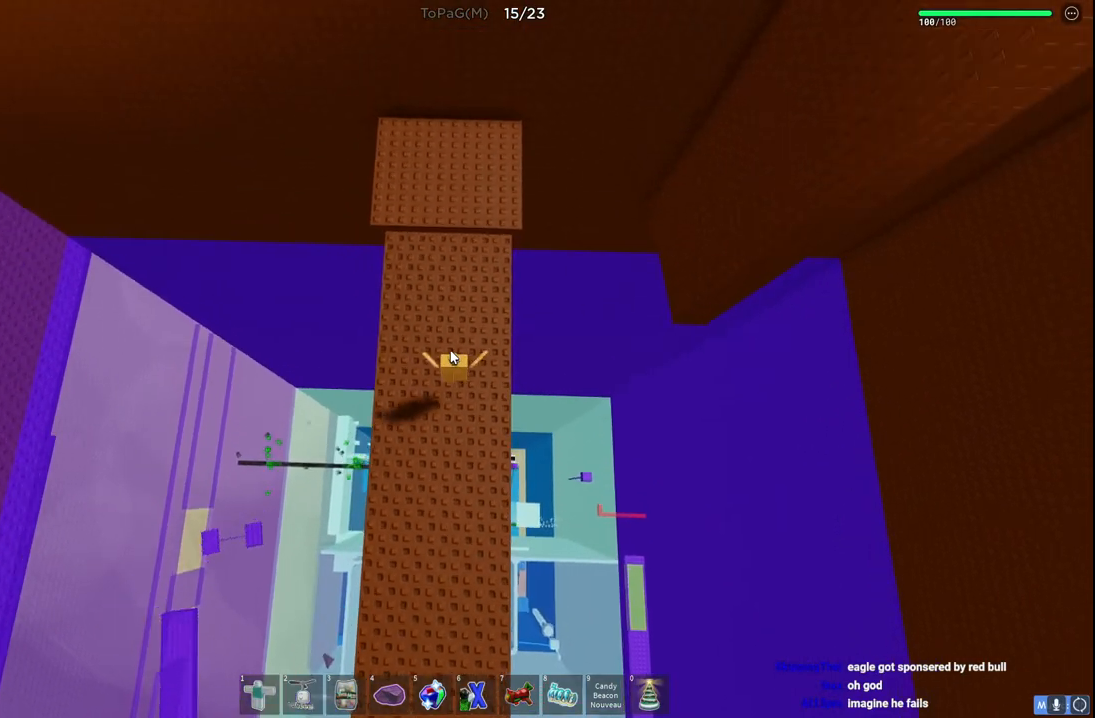
{"keys": ["space", "w"], "events": []}
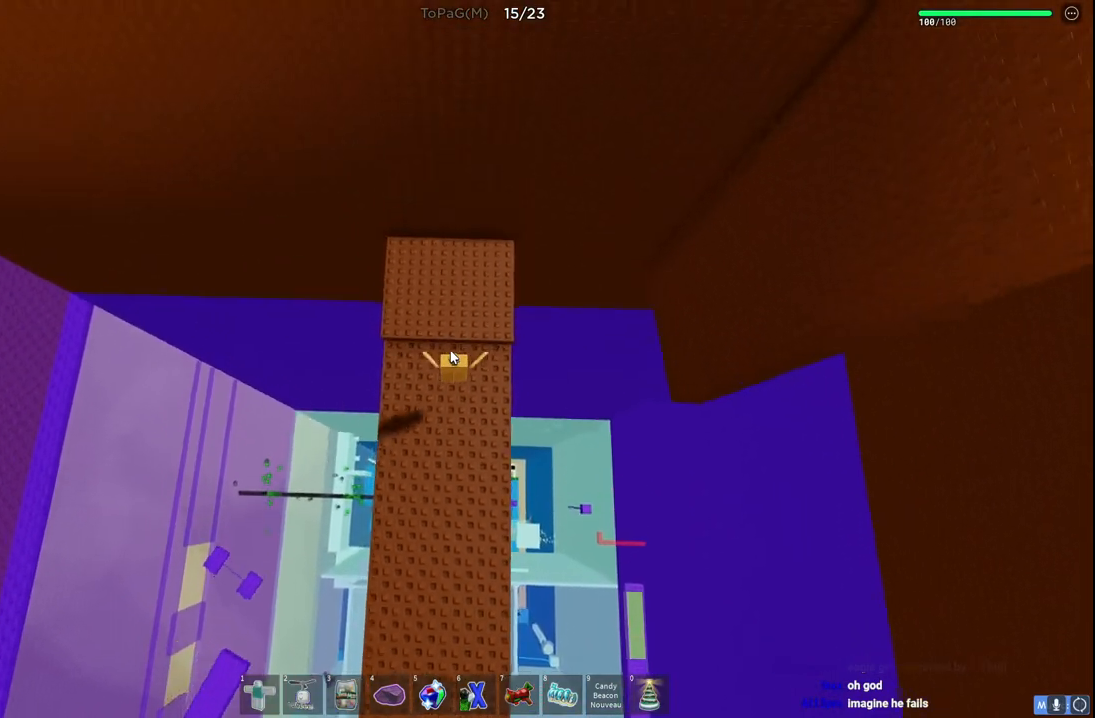
{"keys": ["space", "w"], "events": []}
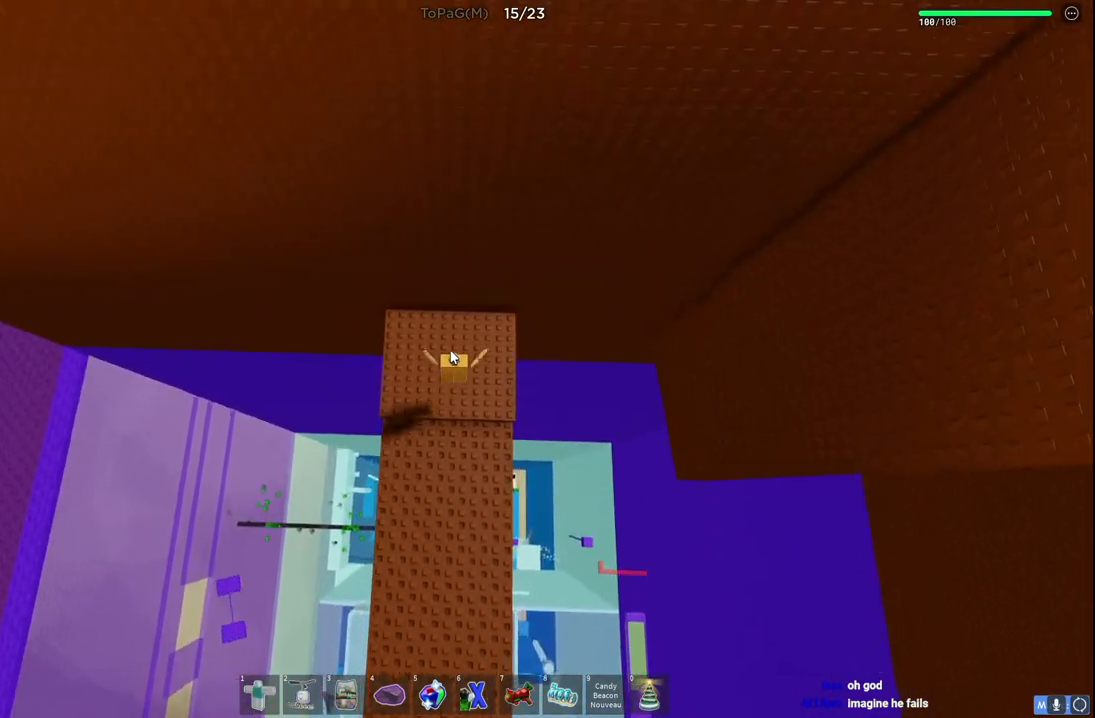
{"keys": [], "events": [[100, "w", "up"], [150, "space", "up"]]}
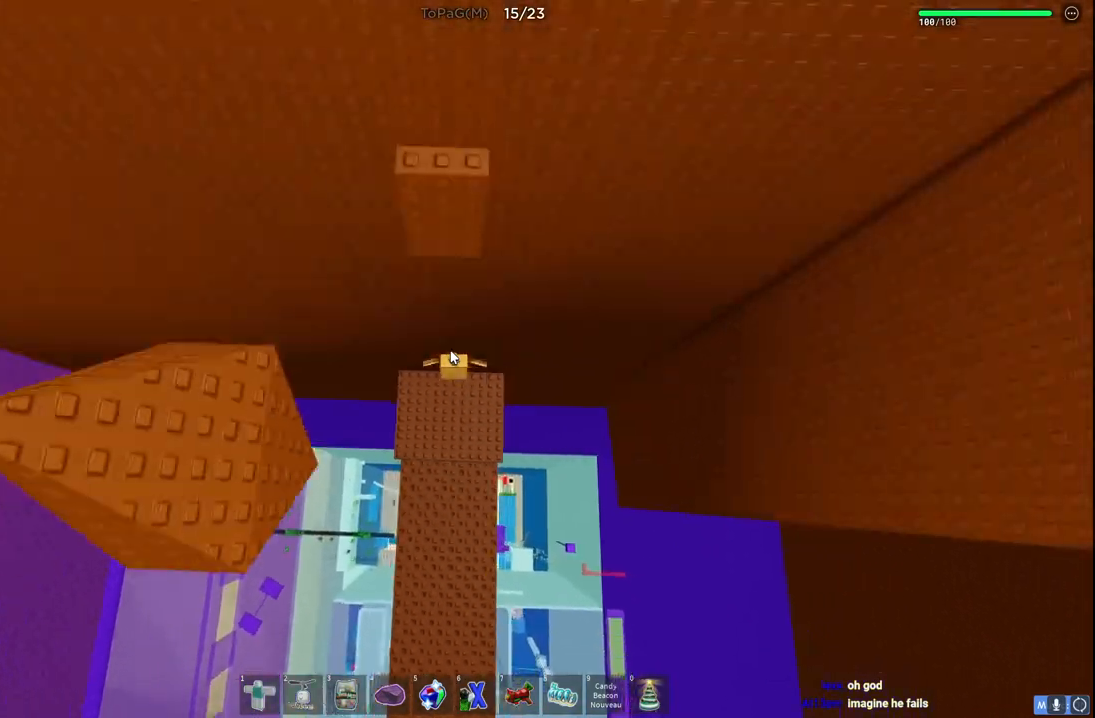
{"keys": []}
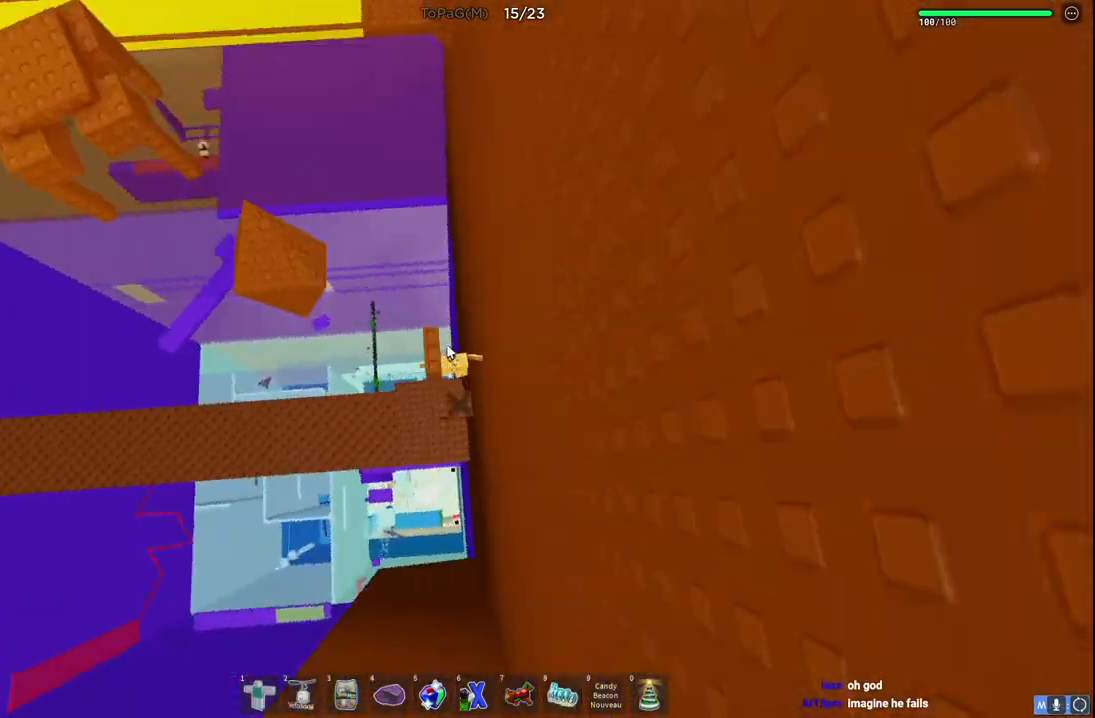
{"keys": [], "events": [[33, "w", "down"], [50, "a", "down"], [133, "a", "up"], [150, "w", "up"]]}
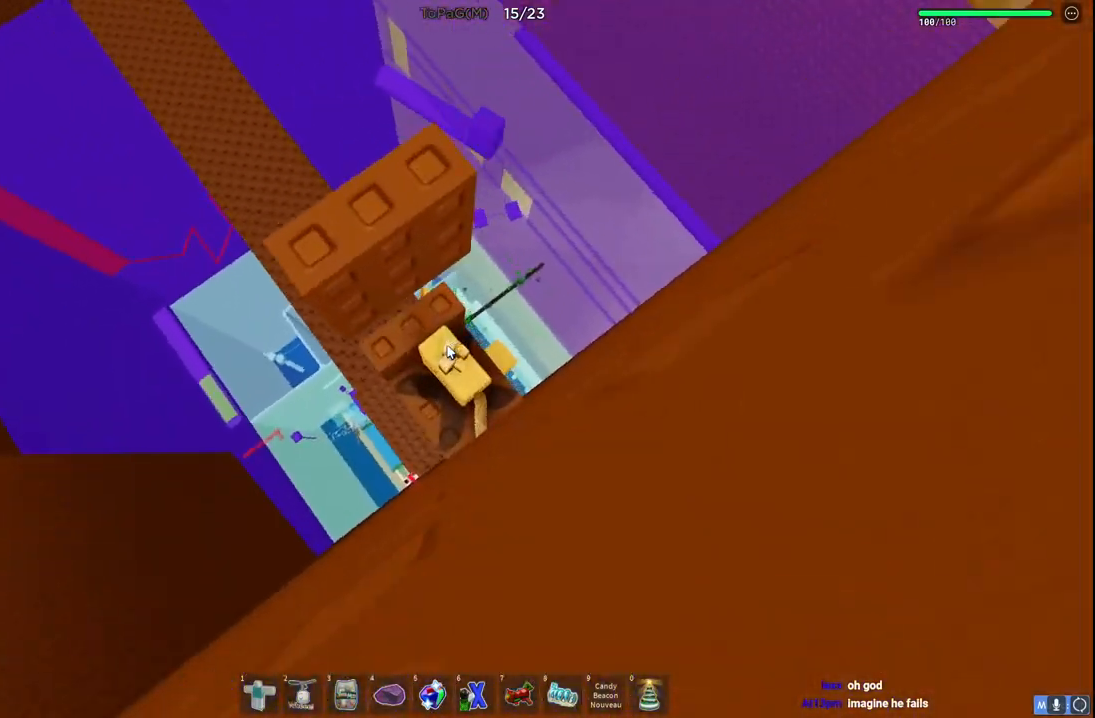
{"keys": [], "events": [[16, "s", "down"], [66, "s", "up"], [250, "shift", "down"], [350, "shift", "up"]]}
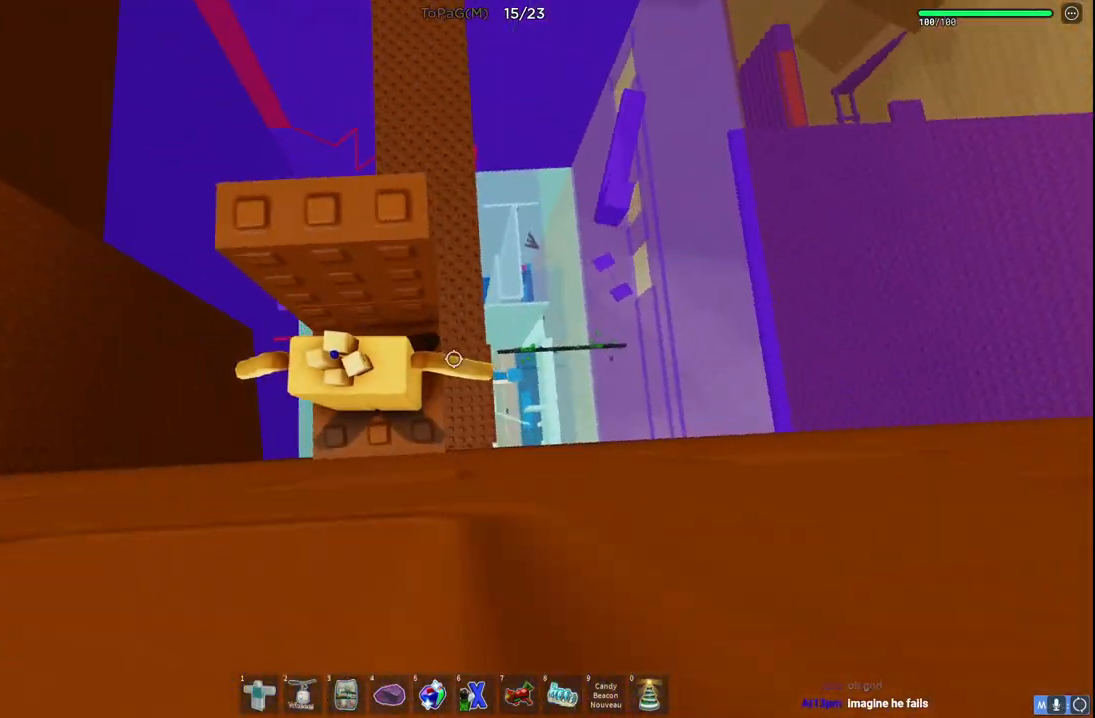
{"keys": [], "events": [[150, "space", "down"], [333, "space", "up"], [333, "w", "down"], [416, "d", "down"], [466, "w", "up"], [483, "d", "up"]]}
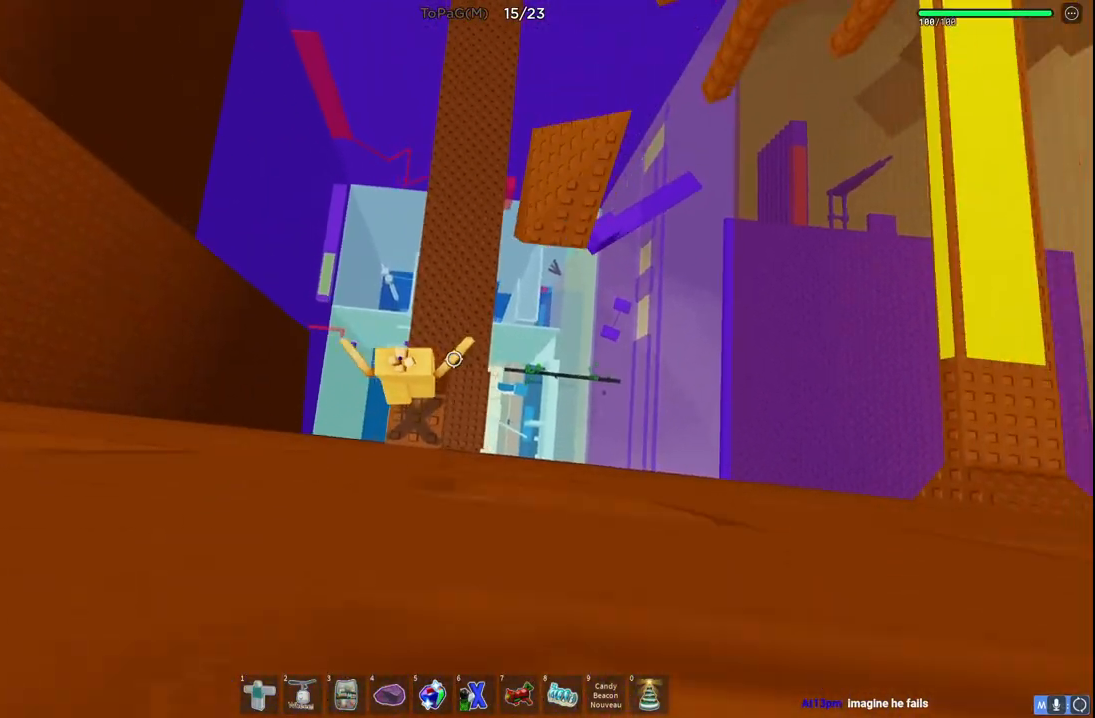
{"keys": ["w"], "events": [[100, "w", "down"], [116, "d", "down"], [200, "space", "down"], [316, "d", "up"], [383, "space", "up"]]}
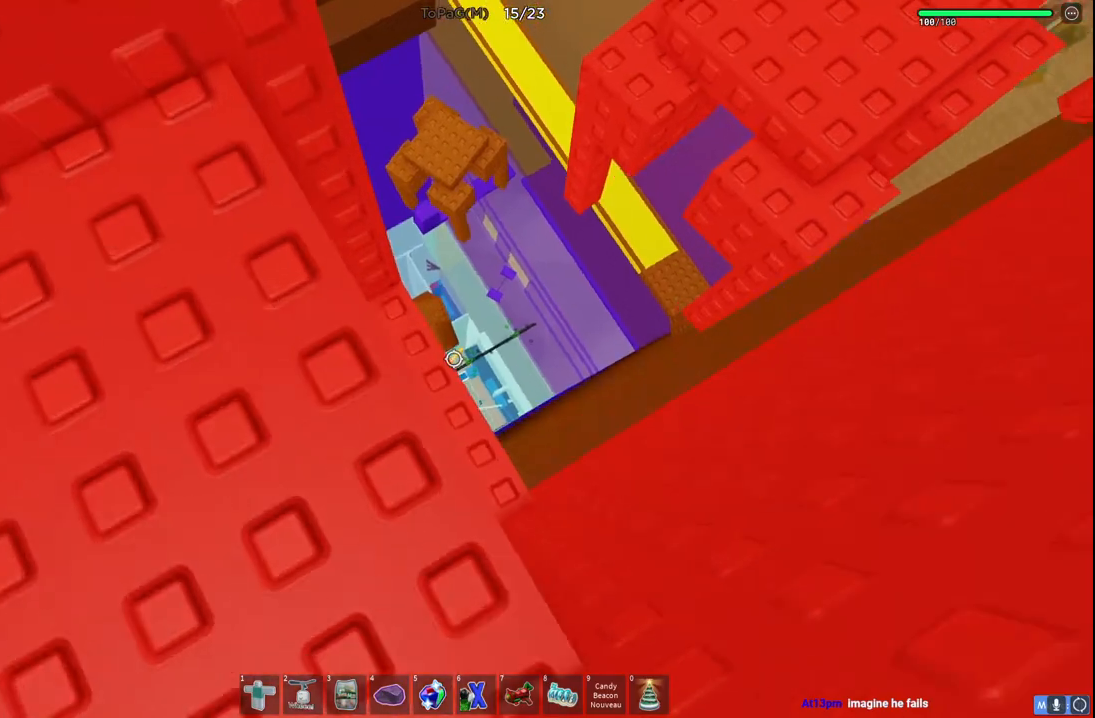
{"keys": ["space", "w"], "events": [[483, "space", "down"]]}
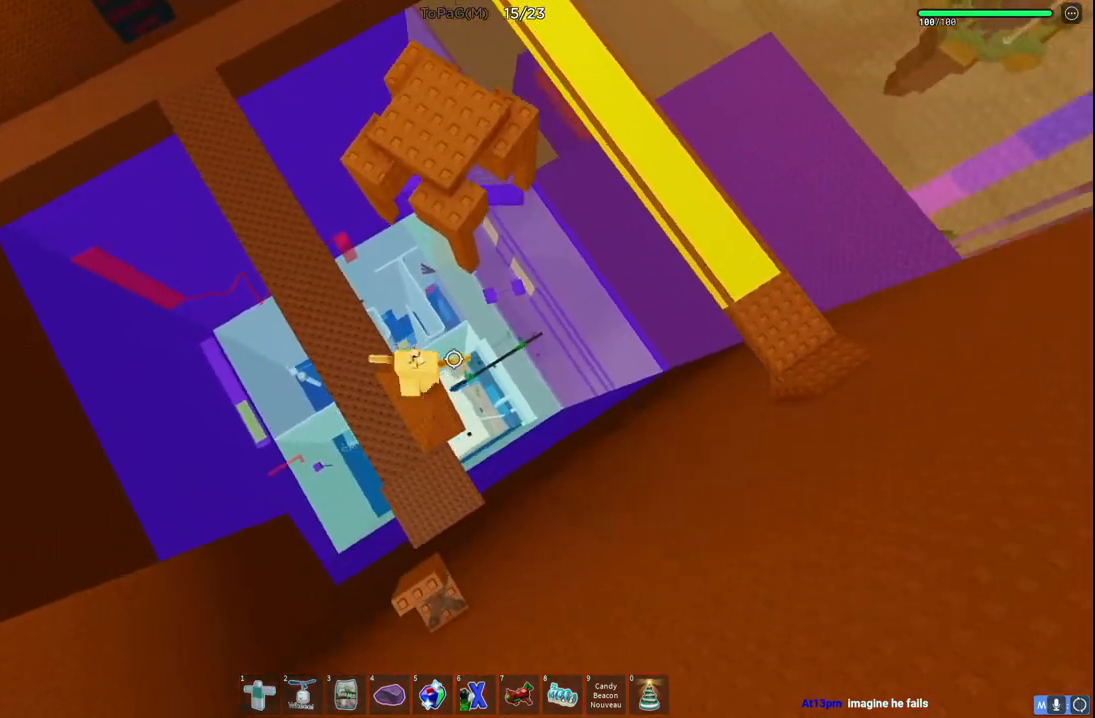
{"keys": ["w"], "events": [[183, "space", "up"]]}
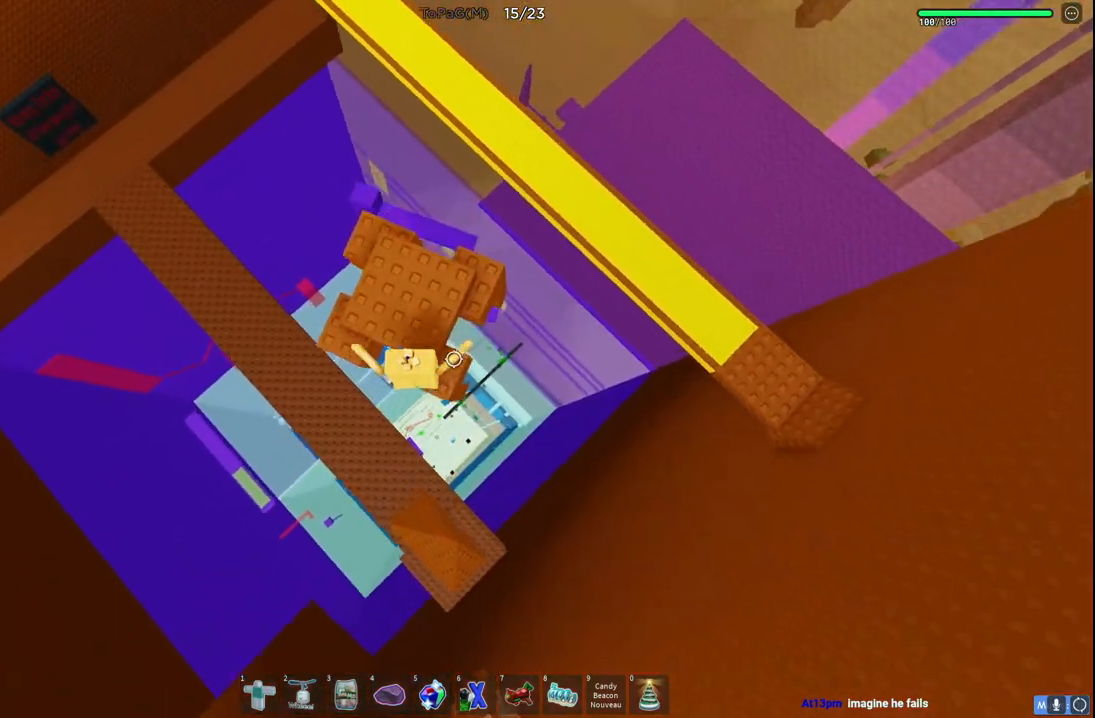
{"keys": ["d", "space", "w"], "events": [[216, "d", "down"], [466, "space", "down"]]}
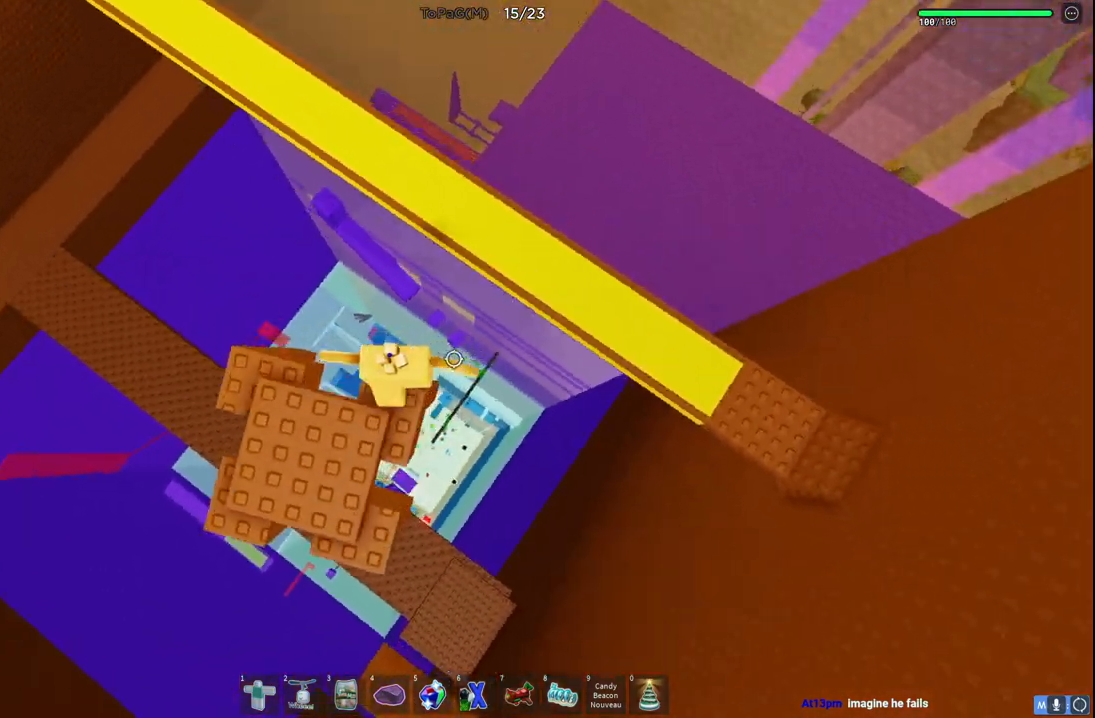
{"keys": ["d", "w"], "events": [[300, "space", "up"]]}
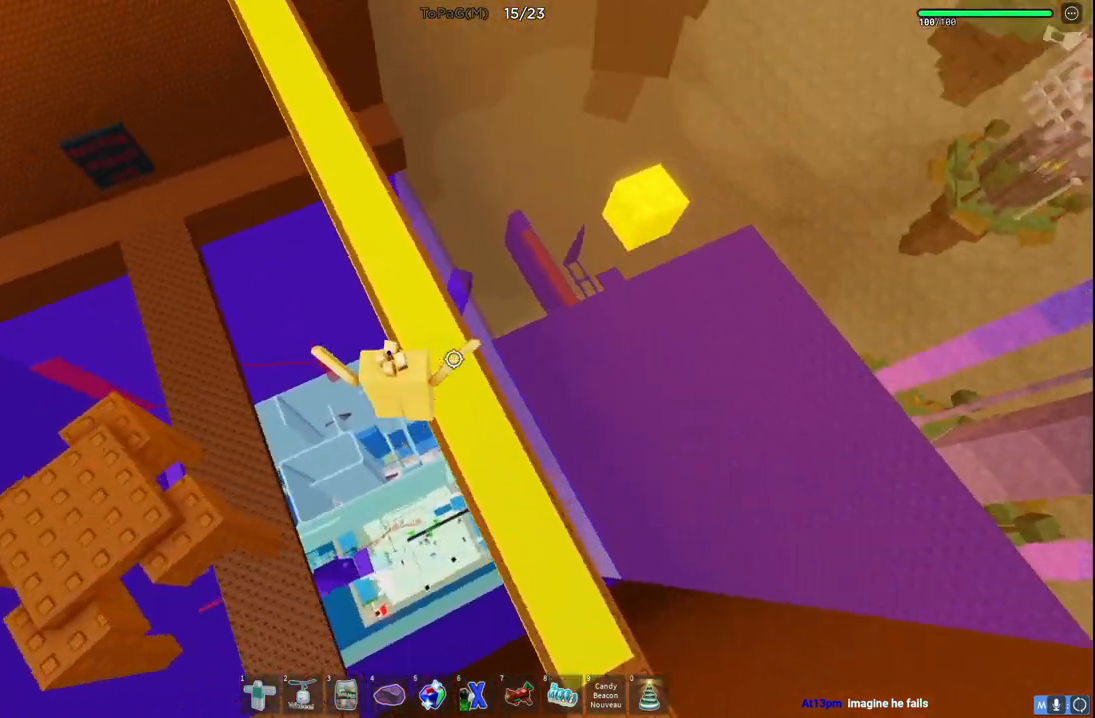
{"keys": ["w"], "events": [[150, "d", "up"], [333, "shift", "down"], [466, "shift", "up"]]}
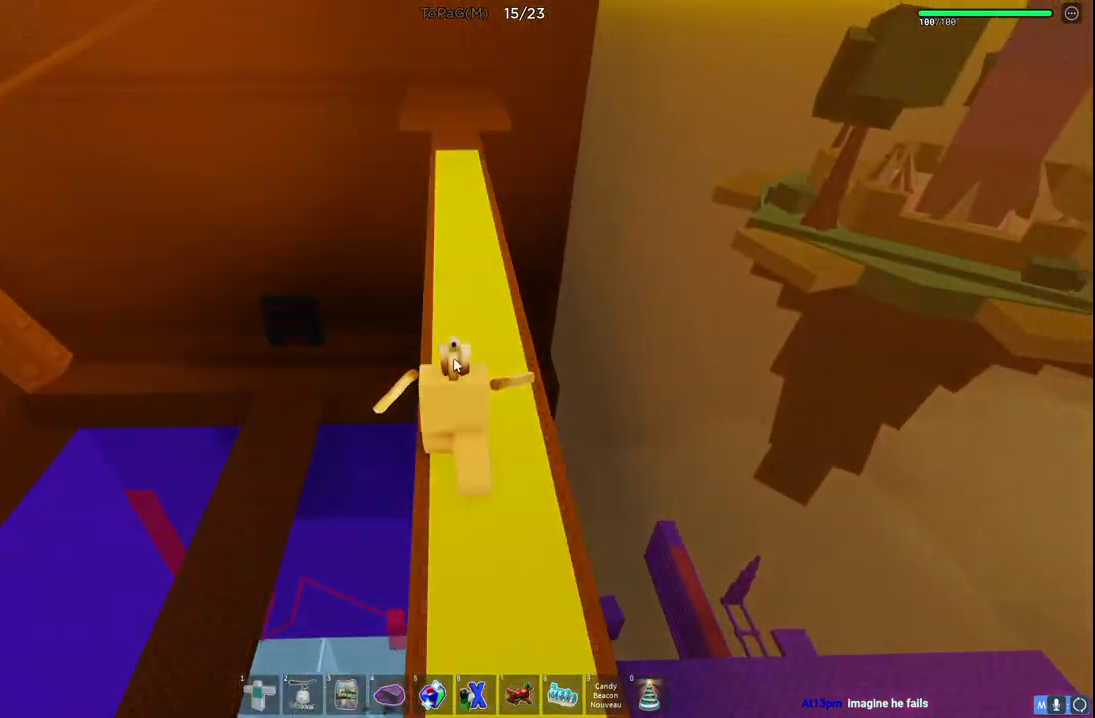
{"keys": ["shift", "w"], "events": [[483, "shift", "down"]]}
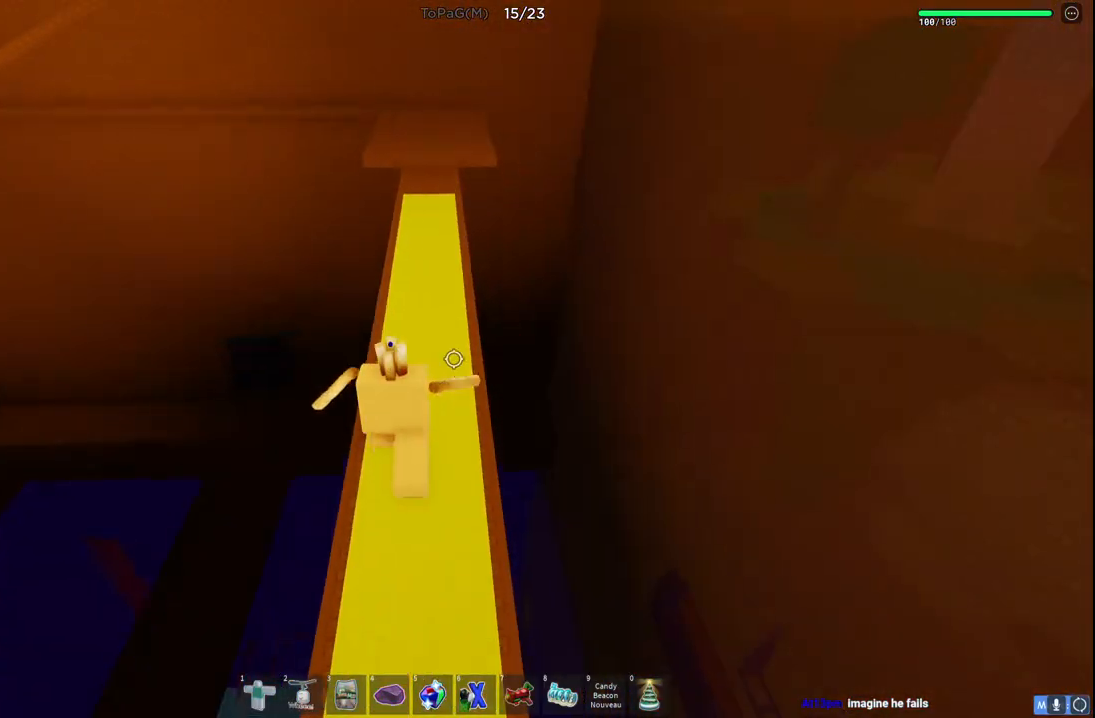
{"keys": ["w"], "events": [[116, "shift", "up"]]}
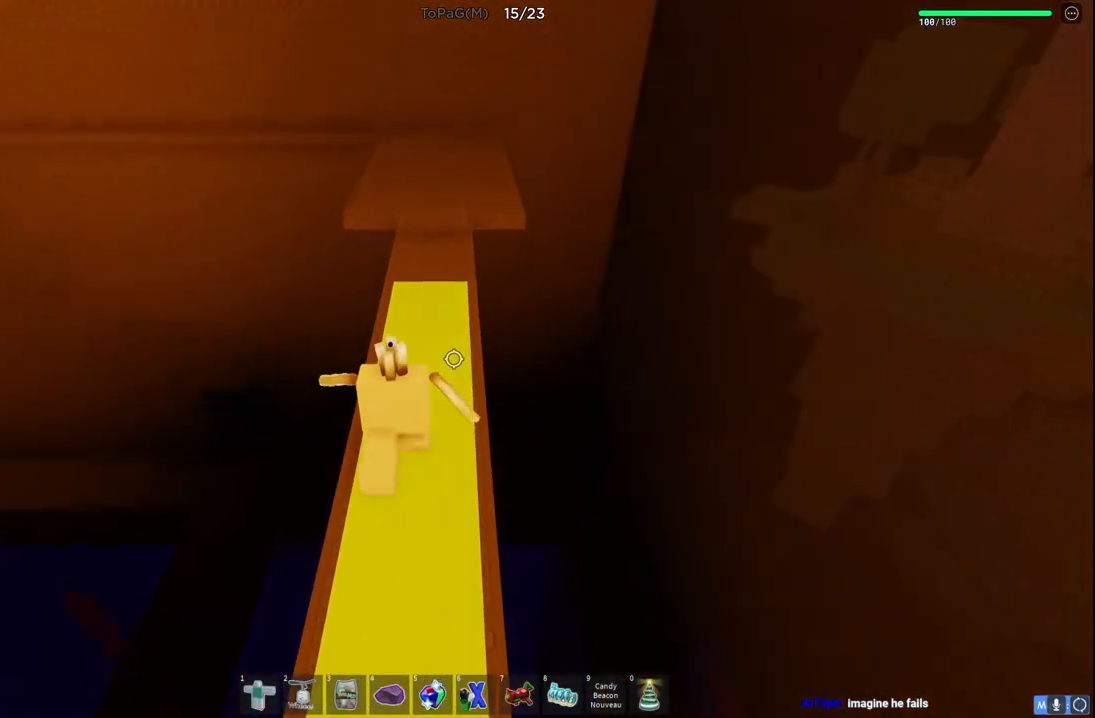
{"keys": ["w"], "events": []}
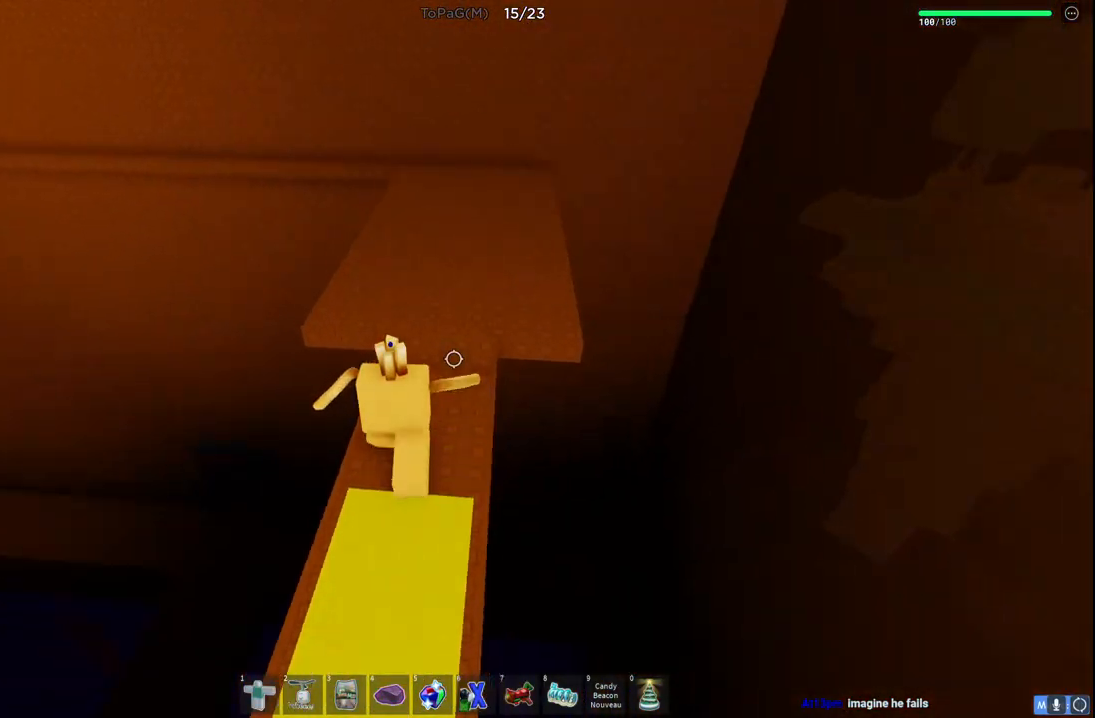
{"keys": ["d", "w"], "events": [[33, "d", "down"]]}
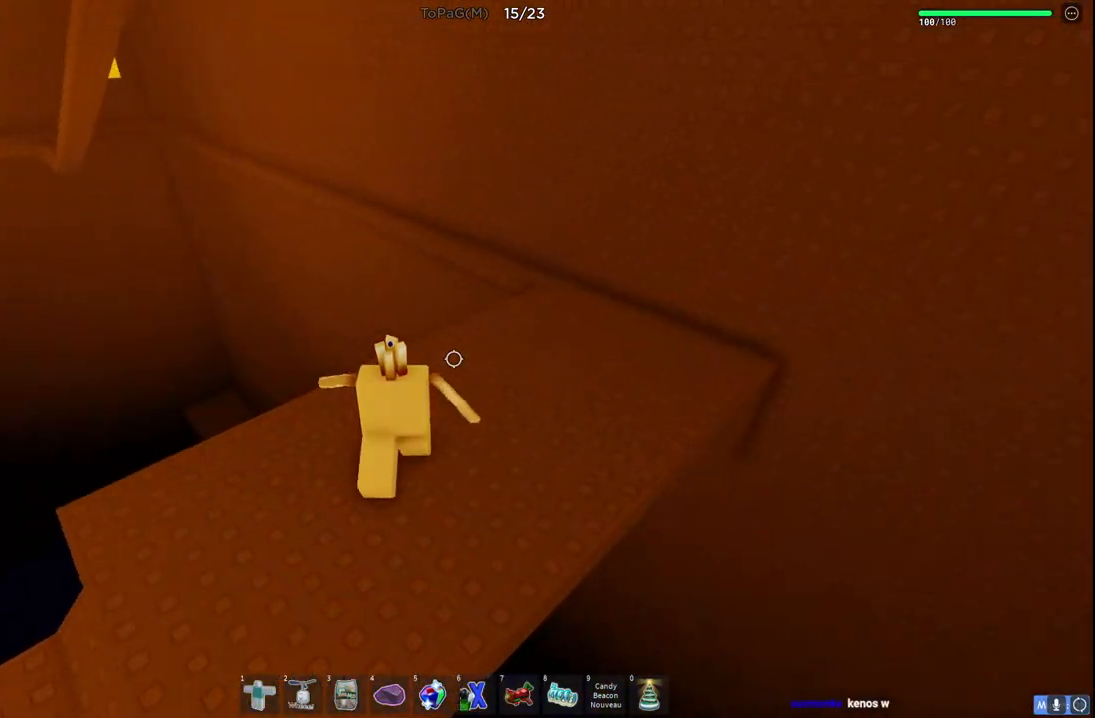
{"keys": ["w"], "events": [[466, "d", "up"]]}
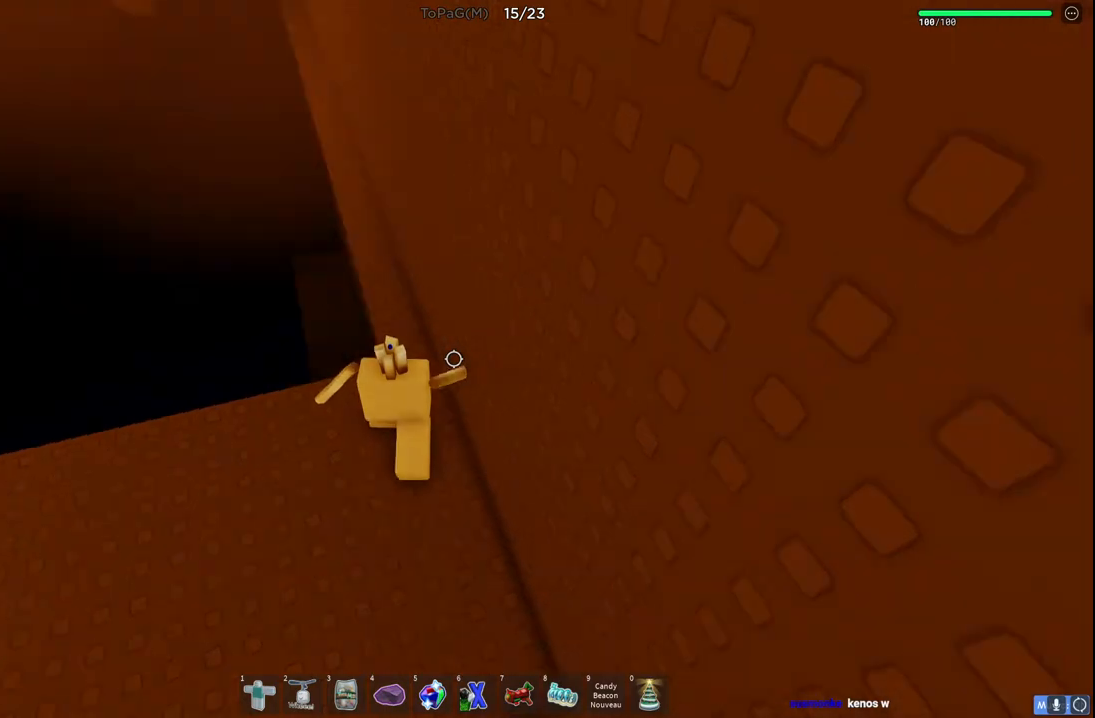
{"keys": ["w"], "events": [[316, "shift", "down"], [433, "shift", "up"]]}
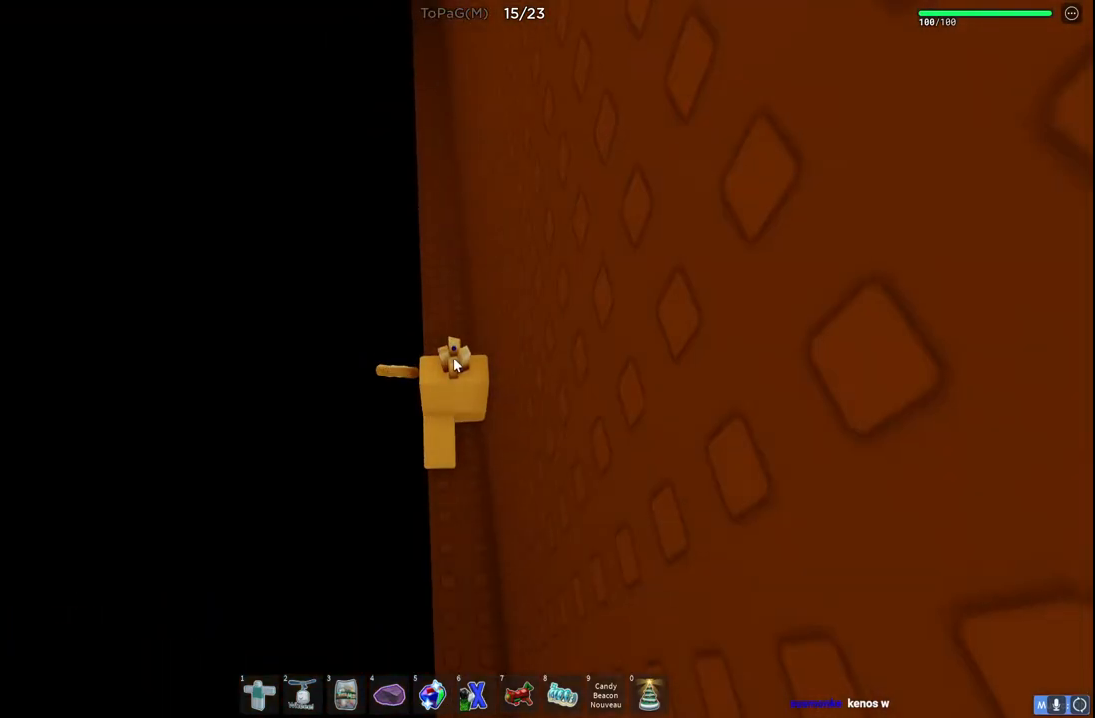
{"keys": ["shift", "w"], "events": [[483, "shift", "down"]]}
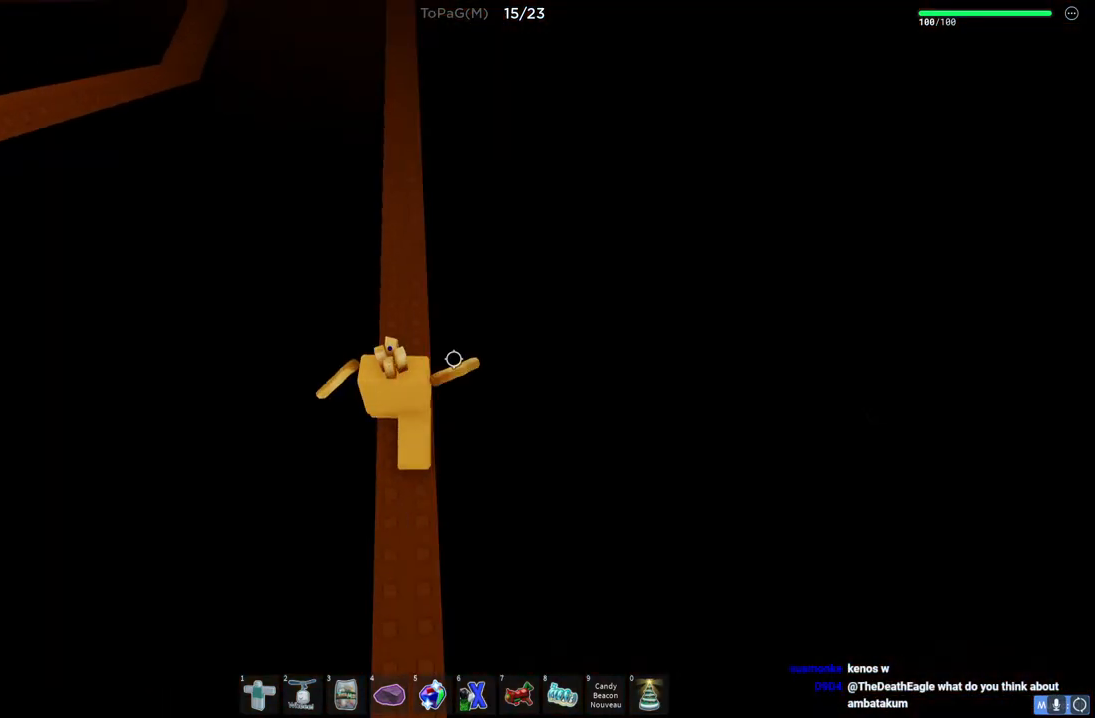
{"keys": ["w"], "events": [[133, "shift", "up"]]}
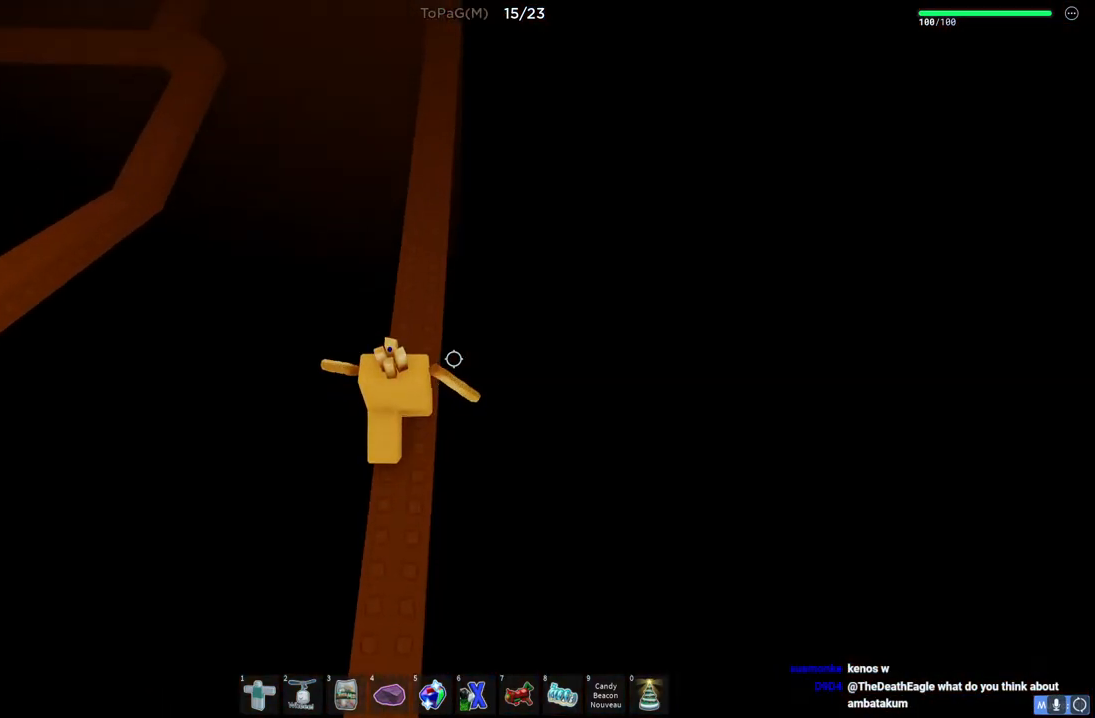
{"keys": ["w"], "events": []}
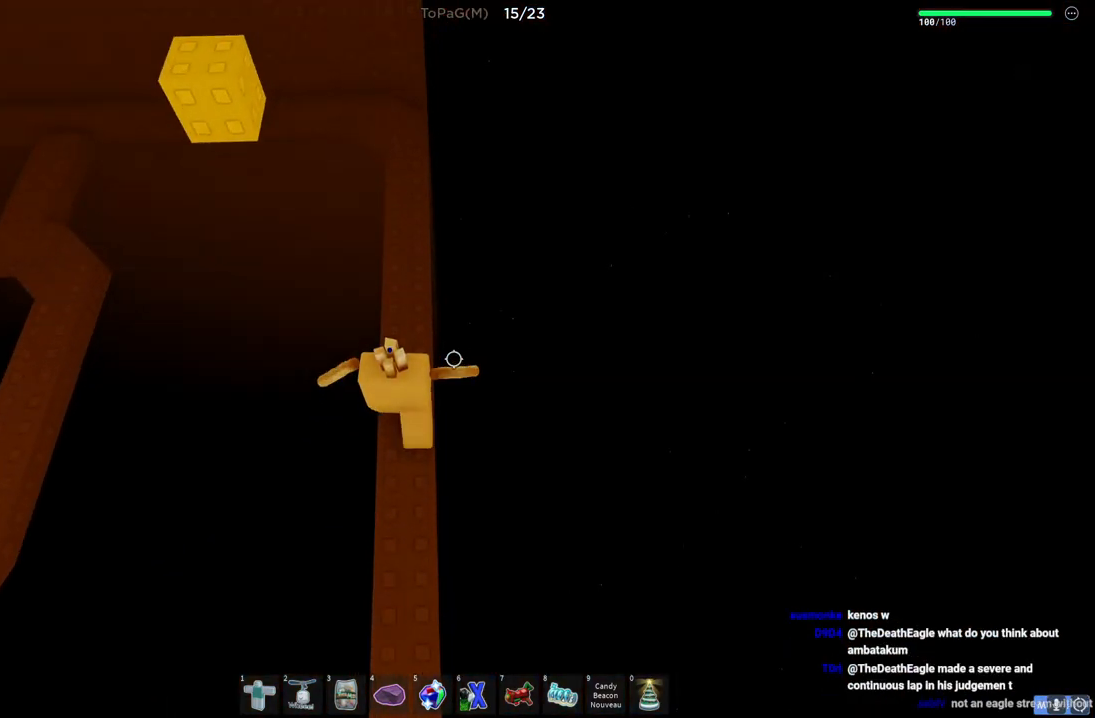
{"keys": ["w"], "events": []}
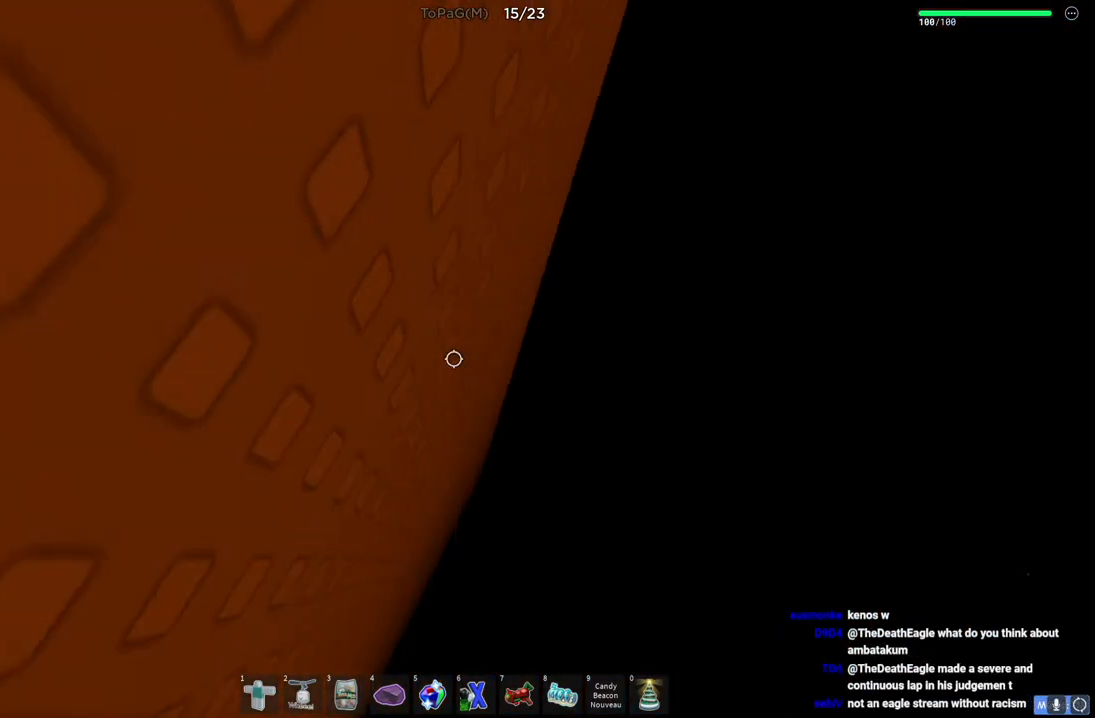
{"keys": ["w"], "events": []}